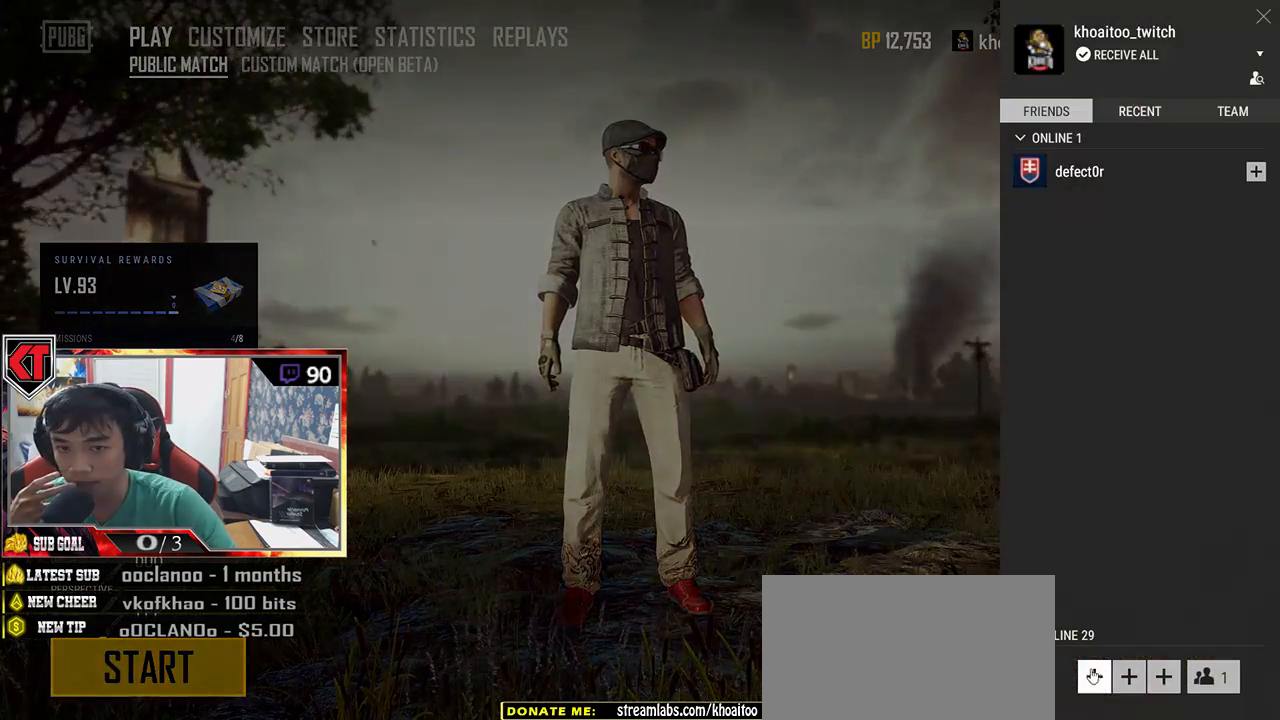
Gameplay with keyboard and mouse; each line is a JSON object with the keys and mouse buttons held at the frame after it. "events" lists presses ("down") and releases ("up") of "a", "c", "ctrl", "d", "e", "f", "q", "r", "s", "shift", "space", "tab", "v", "w", "x", "z", "mouse_left", "mouse_wheel" and "mouse_right" between this image and that frame as [ms after this image, input, new state], when the widget could be followed in between. "mouse_left", "mouse_wheel", "mouse_right" = the "left", "wheel", "right" buttons of the "mouse" list. No other keys are recorded. "wheel" means that the mouse wheel is clicked or scrolled. Mouse movement is not recorded.
{"keys": [], "mouse": [], "events": [[216, "mouse_left", "down"], [283, "mouse_left", "up"]]}
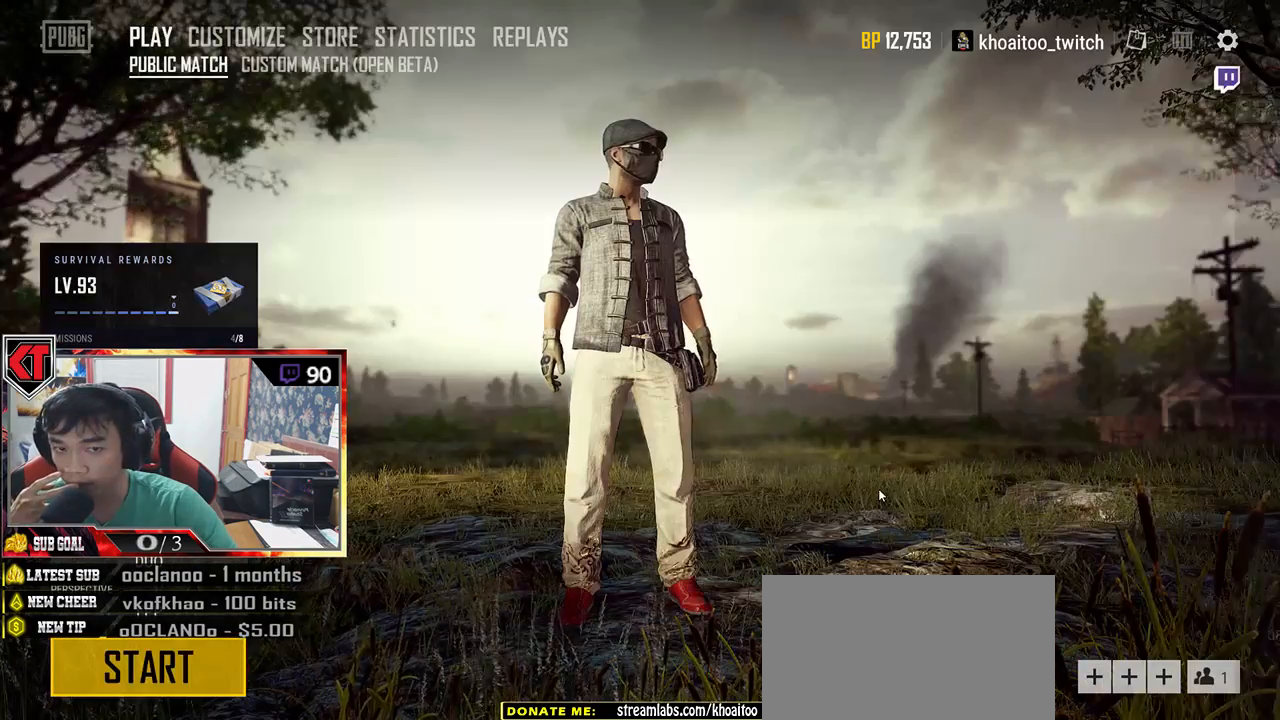
{"keys": [], "mouse": [], "events": []}
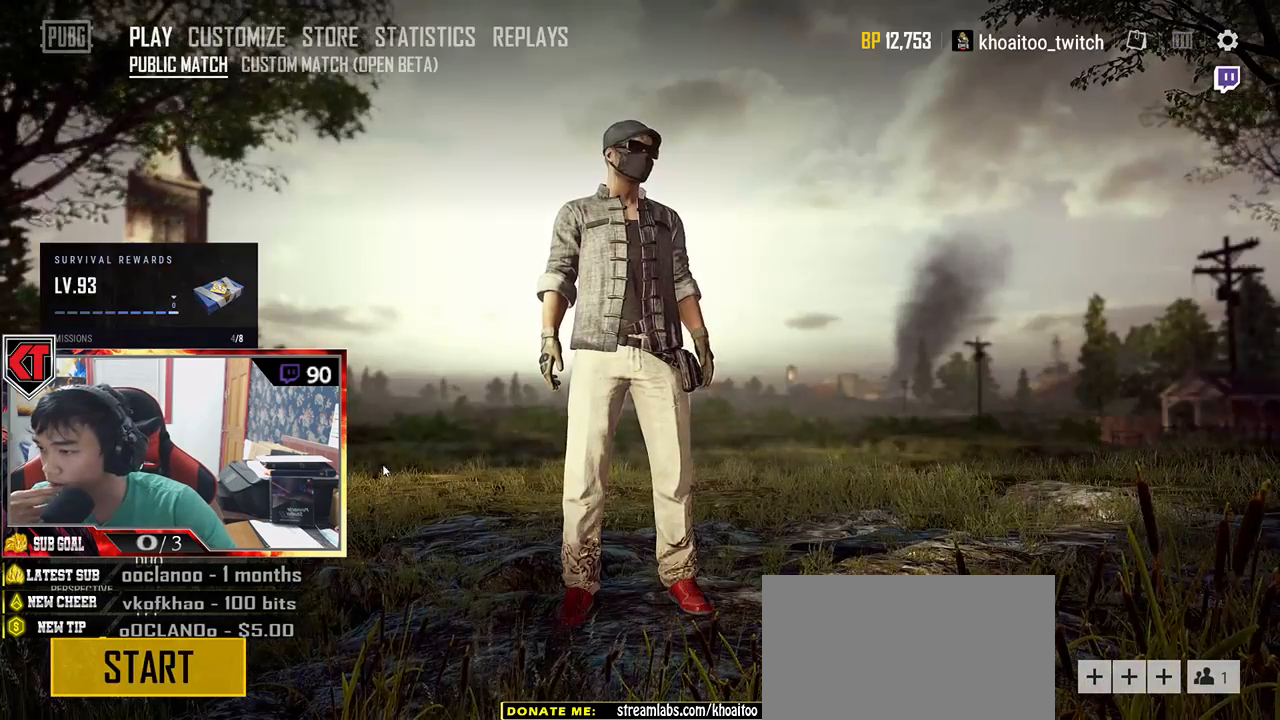
{"keys": [], "mouse": [], "events": []}
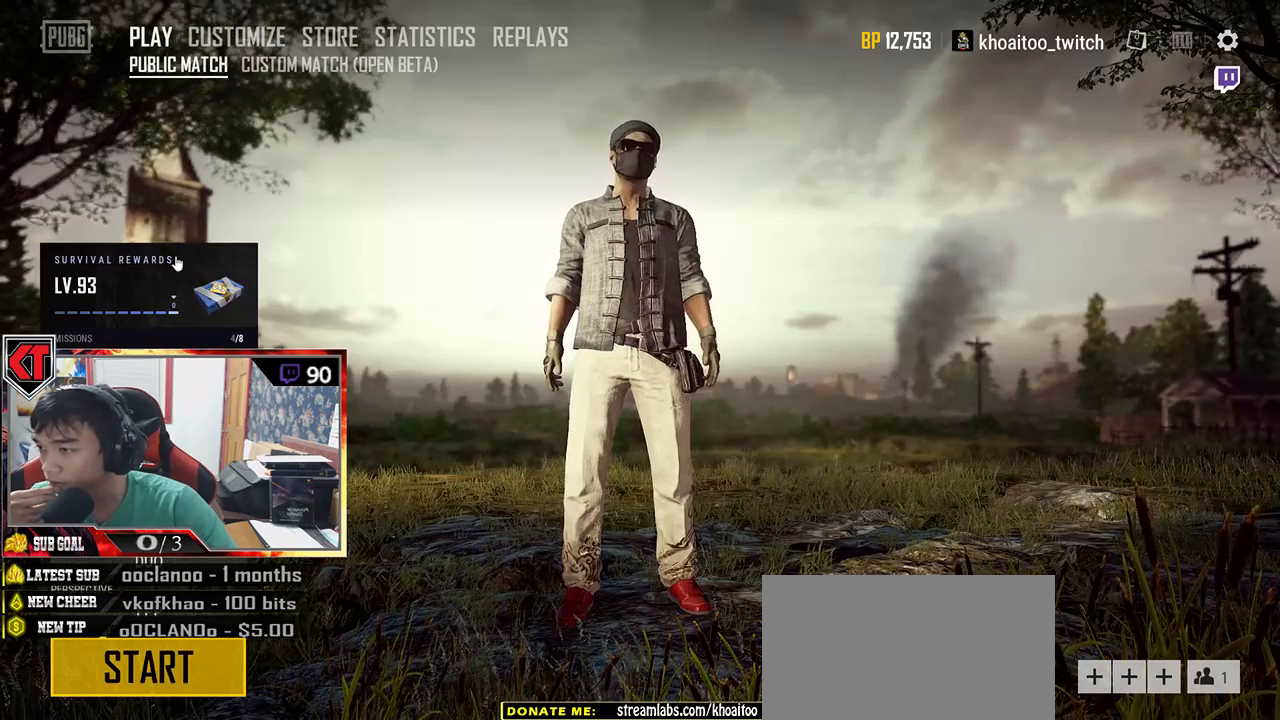
{"keys": [], "mouse": [], "events": [[16, "mouse_left", "down"], [100, "mouse_left", "up"]]}
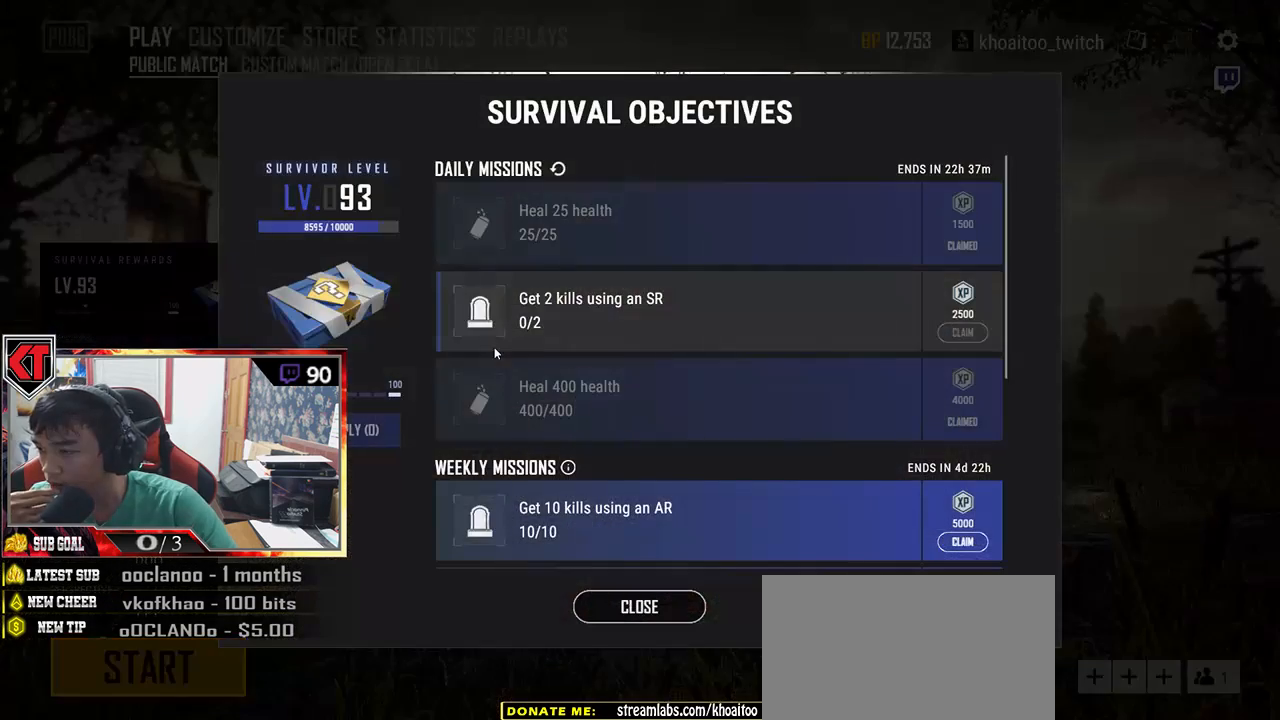
{"keys": [], "mouse": [], "events": []}
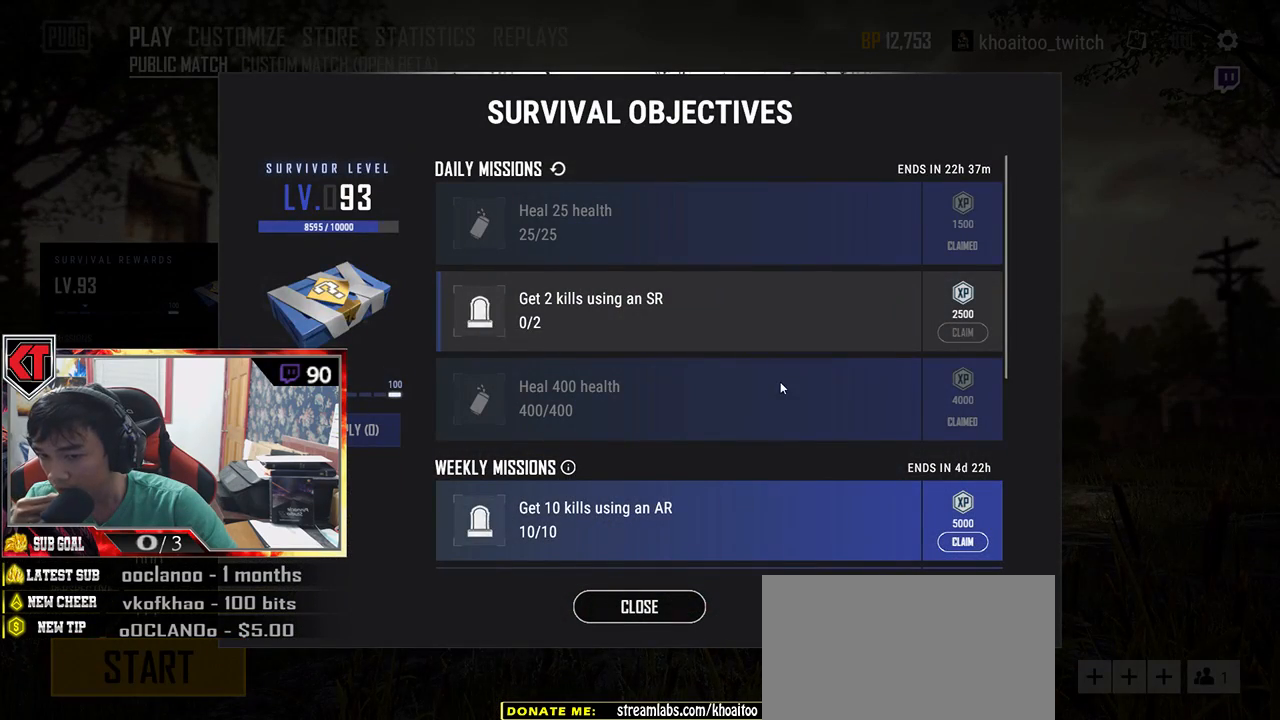
{"keys": [], "mouse": ["wheel"], "events": [[350, "mouse_wheel", "down"]]}
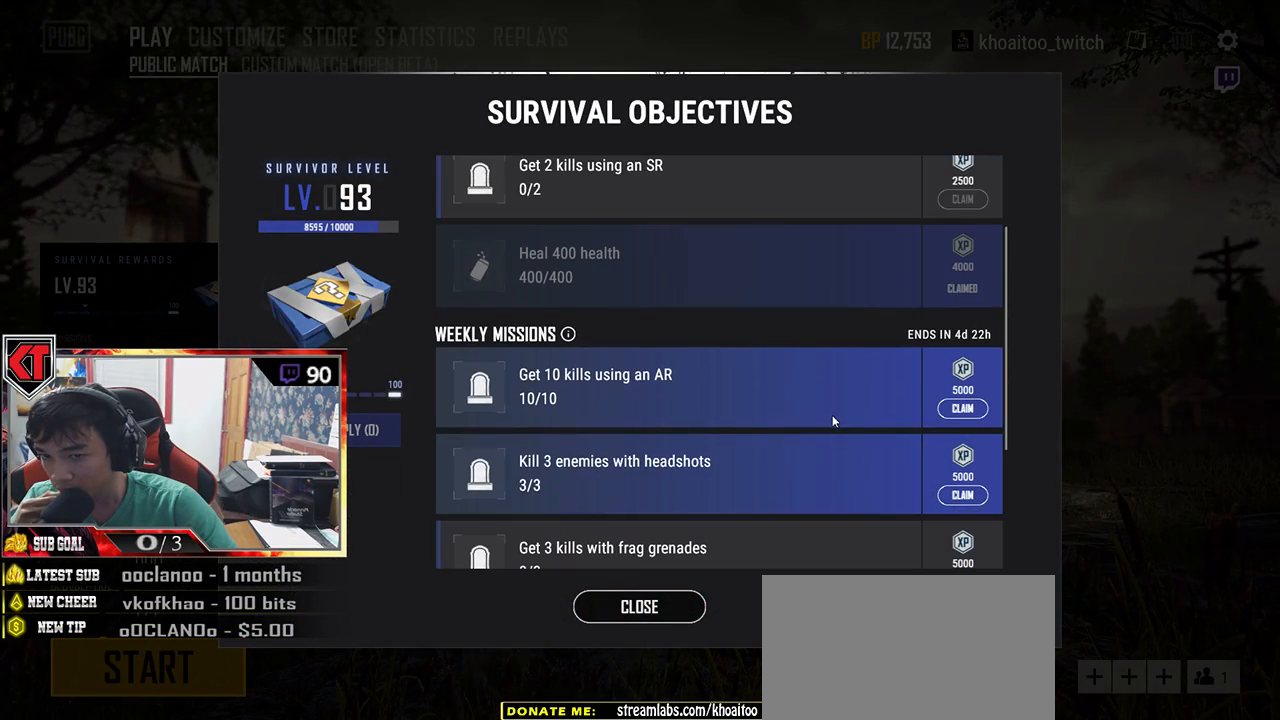
{"keys": [], "mouse": [], "events": [[83, "mouse_wheel", "up"]]}
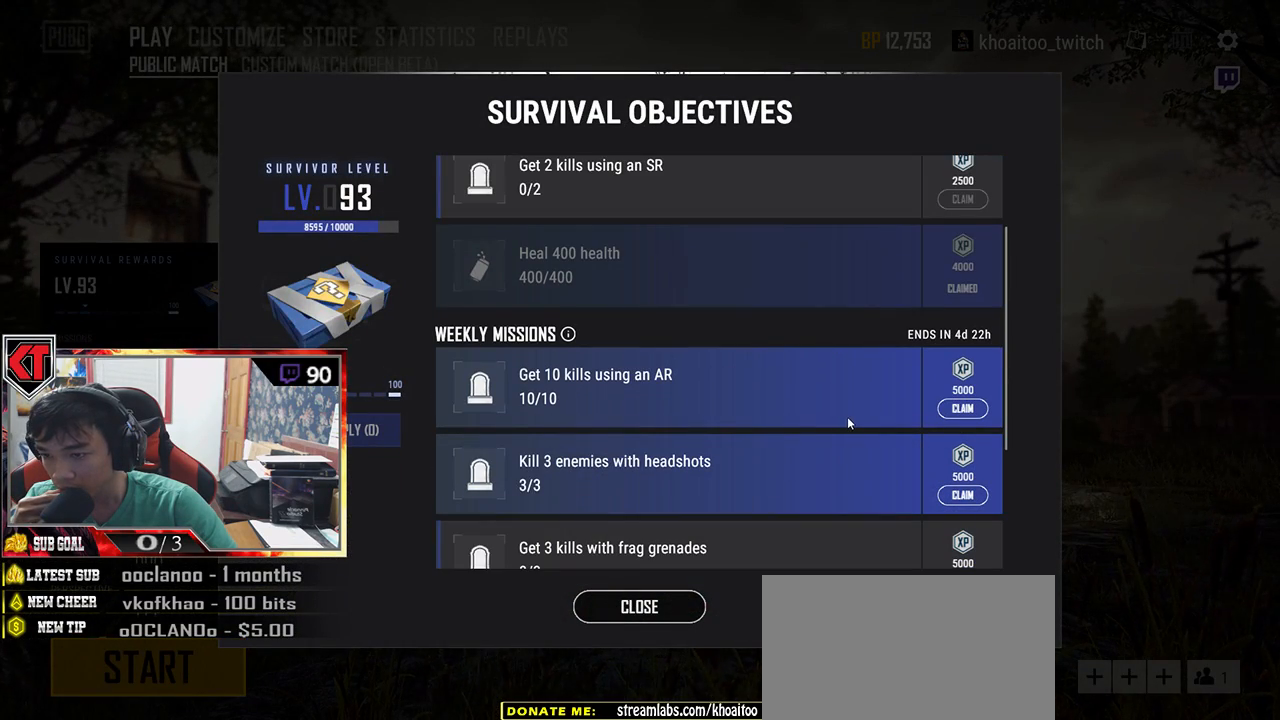
{"keys": [], "mouse": [], "events": [[366, "mouse_left", "down"], [483, "mouse_left", "up"]]}
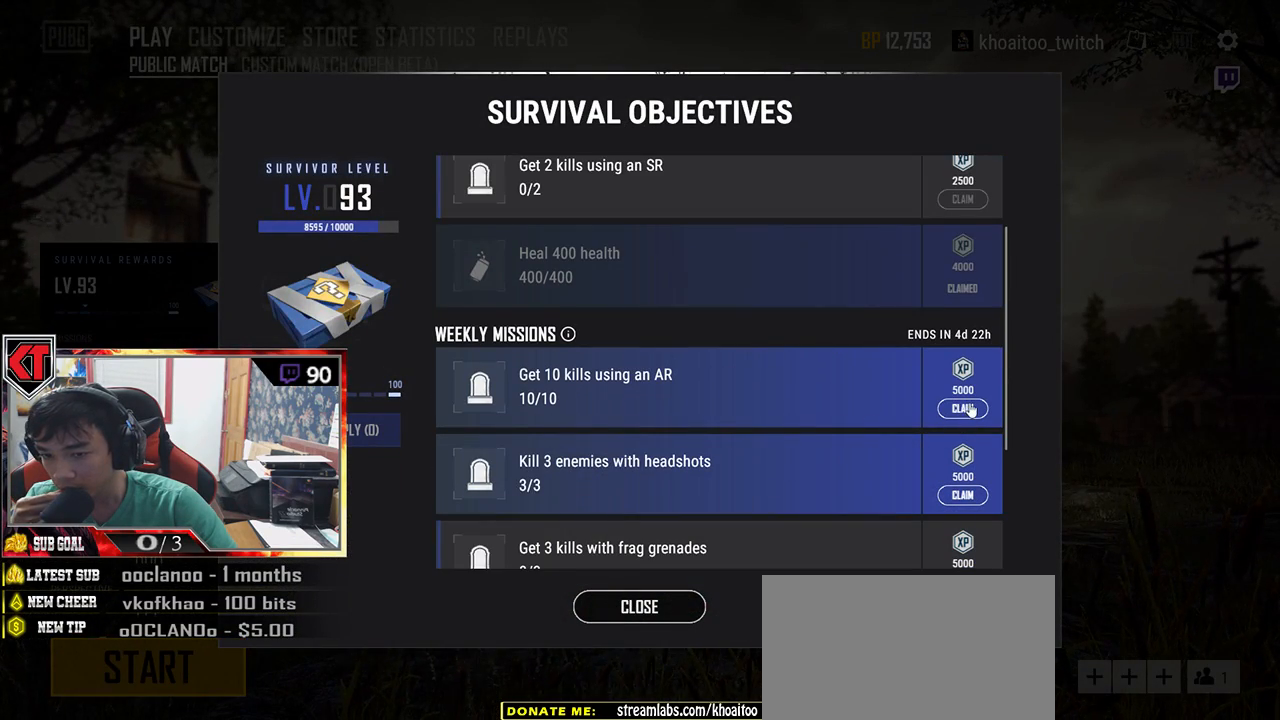
{"keys": [], "mouse": [], "events": []}
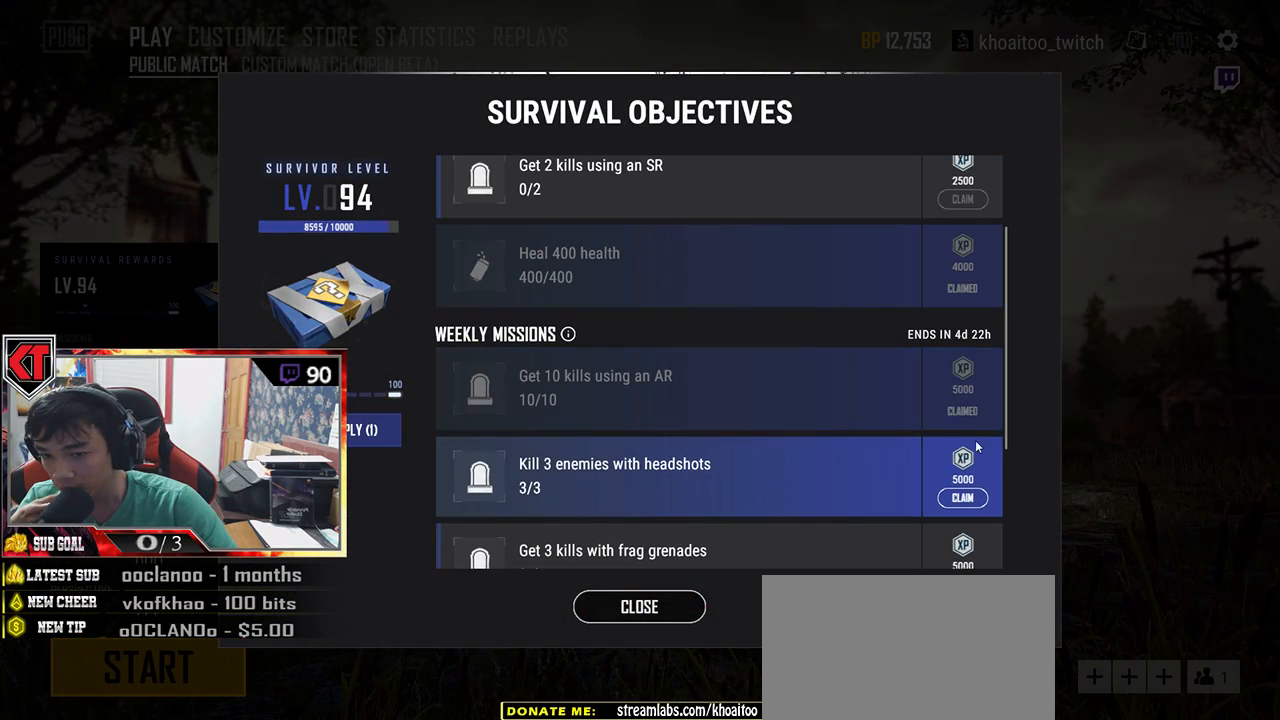
{"keys": [], "mouse": [], "events": [[333, "mouse_left", "down"], [416, "mouse_left", "up"]]}
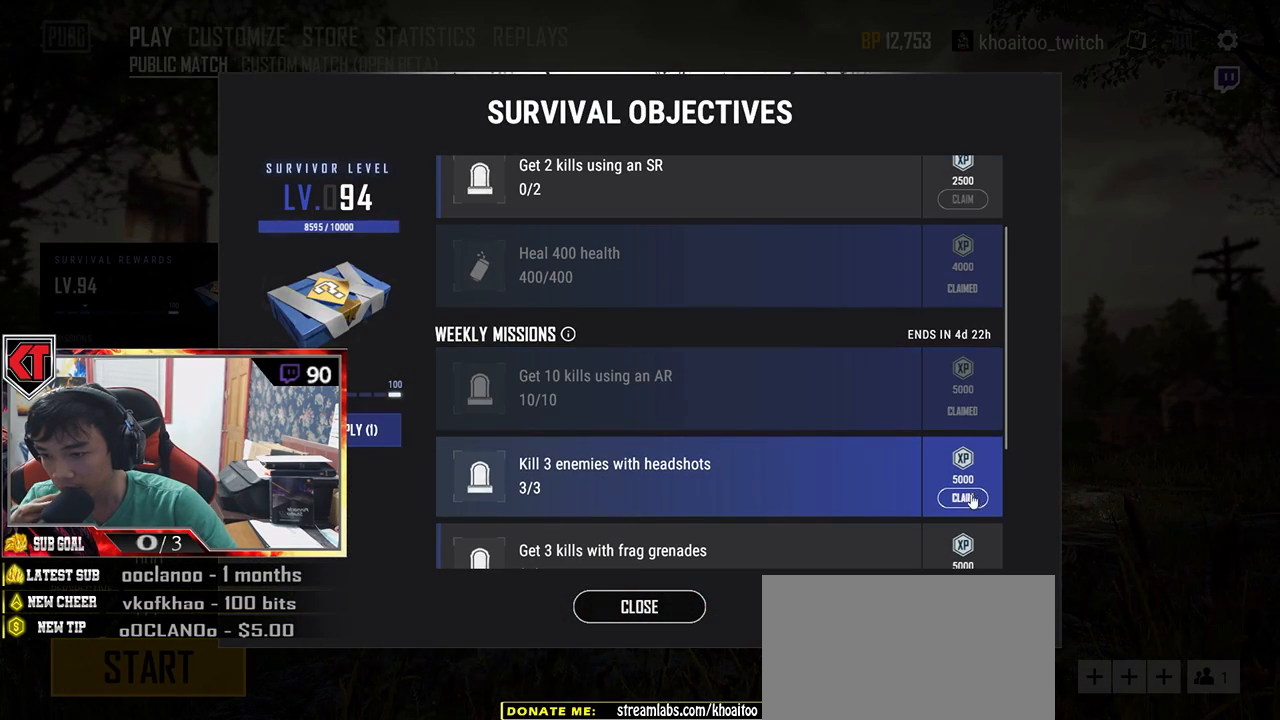
{"keys": [], "mouse": [], "events": []}
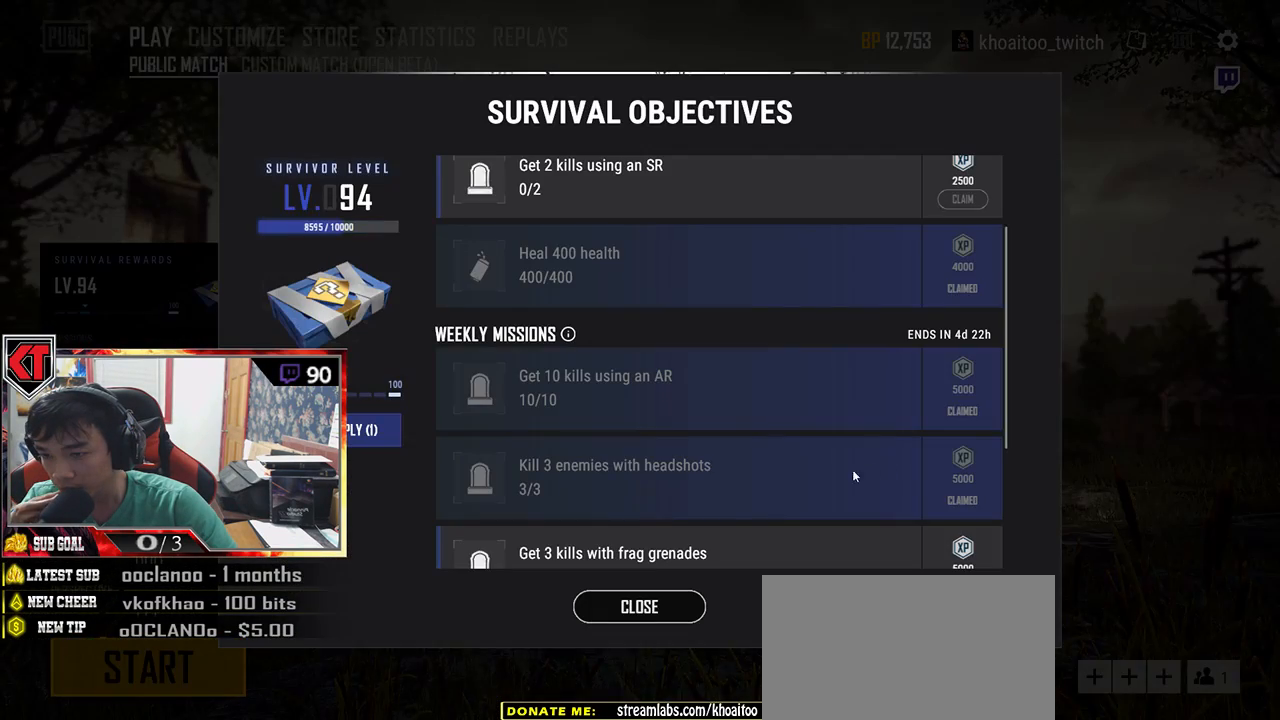
{"keys": [], "mouse": [], "events": []}
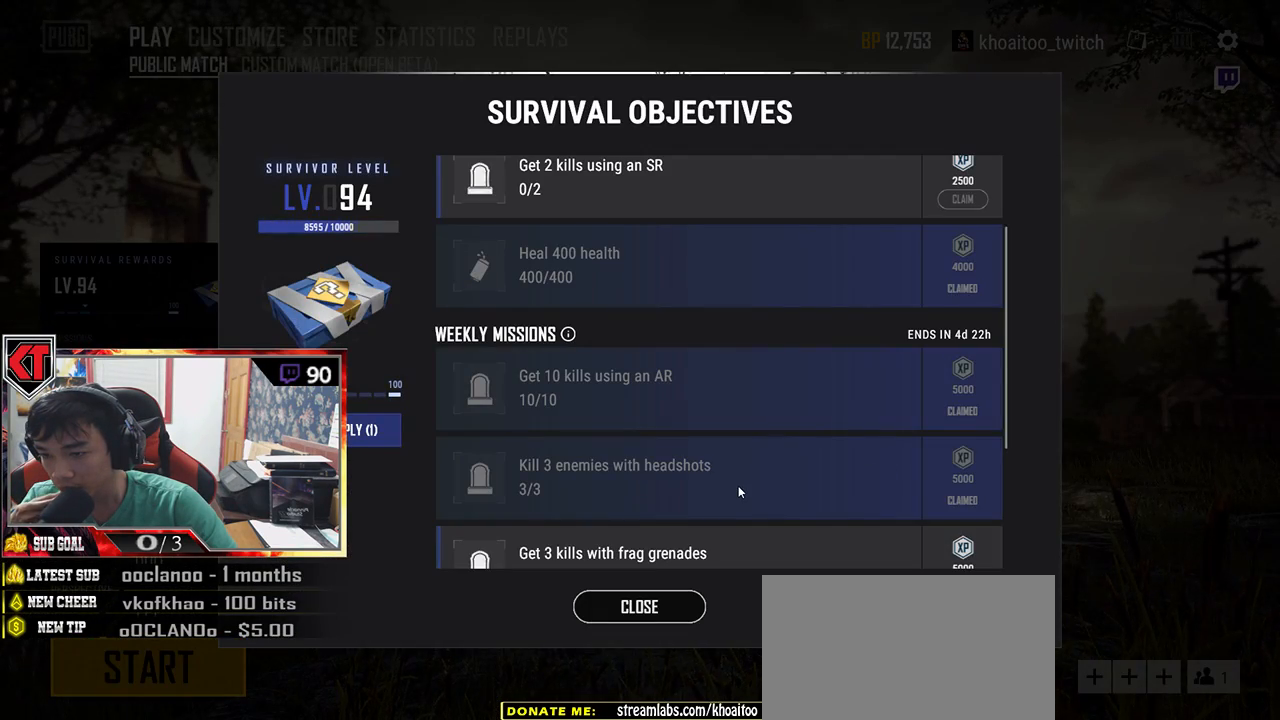
{"keys": [], "mouse": ["wheel"], "events": [[183, "mouse_wheel", "down"]]}
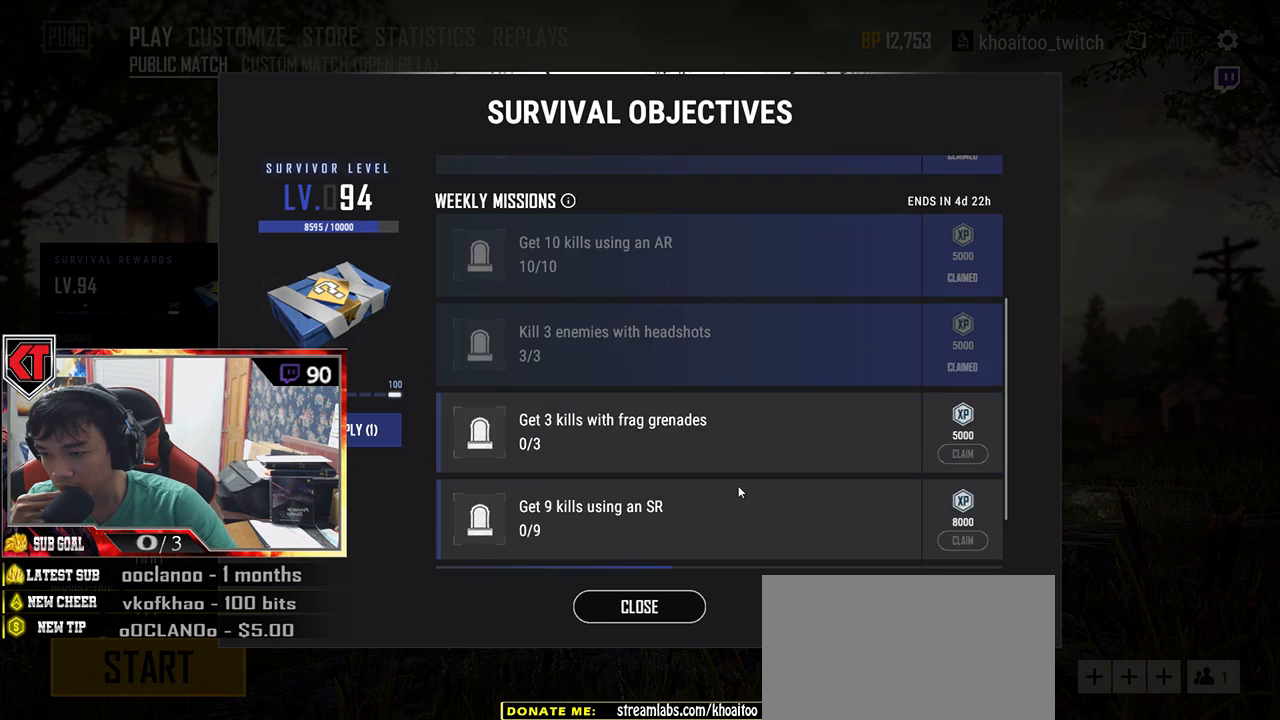
{"keys": [], "mouse": ["wheel"], "events": []}
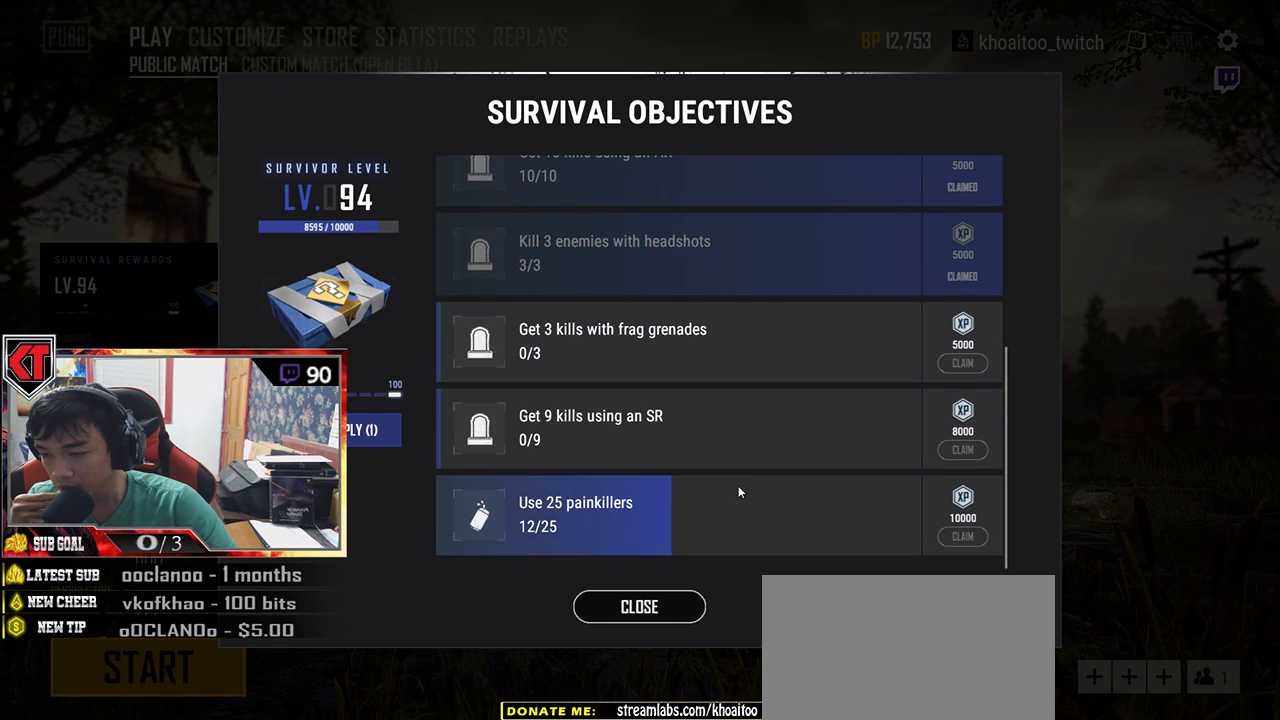
{"keys": [], "mouse": ["wheel"], "events": []}
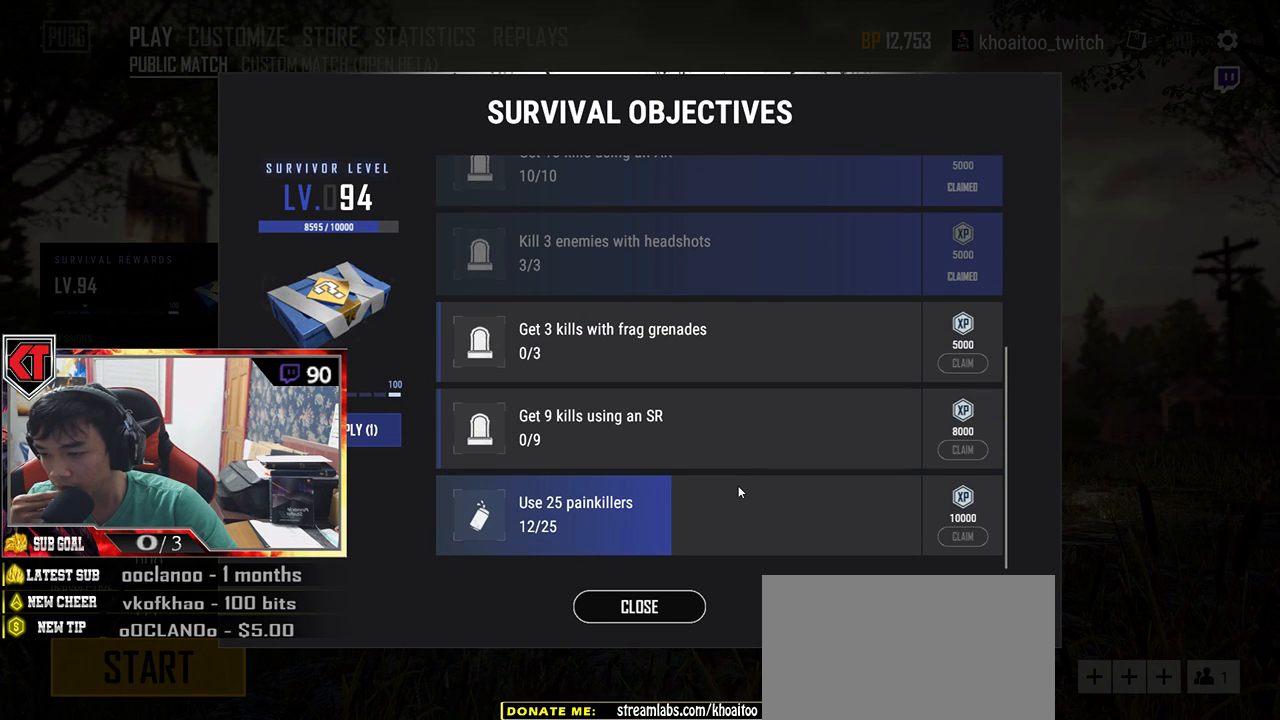
{"keys": [], "mouse": [], "events": [[150, "mouse_wheel", "up"]]}
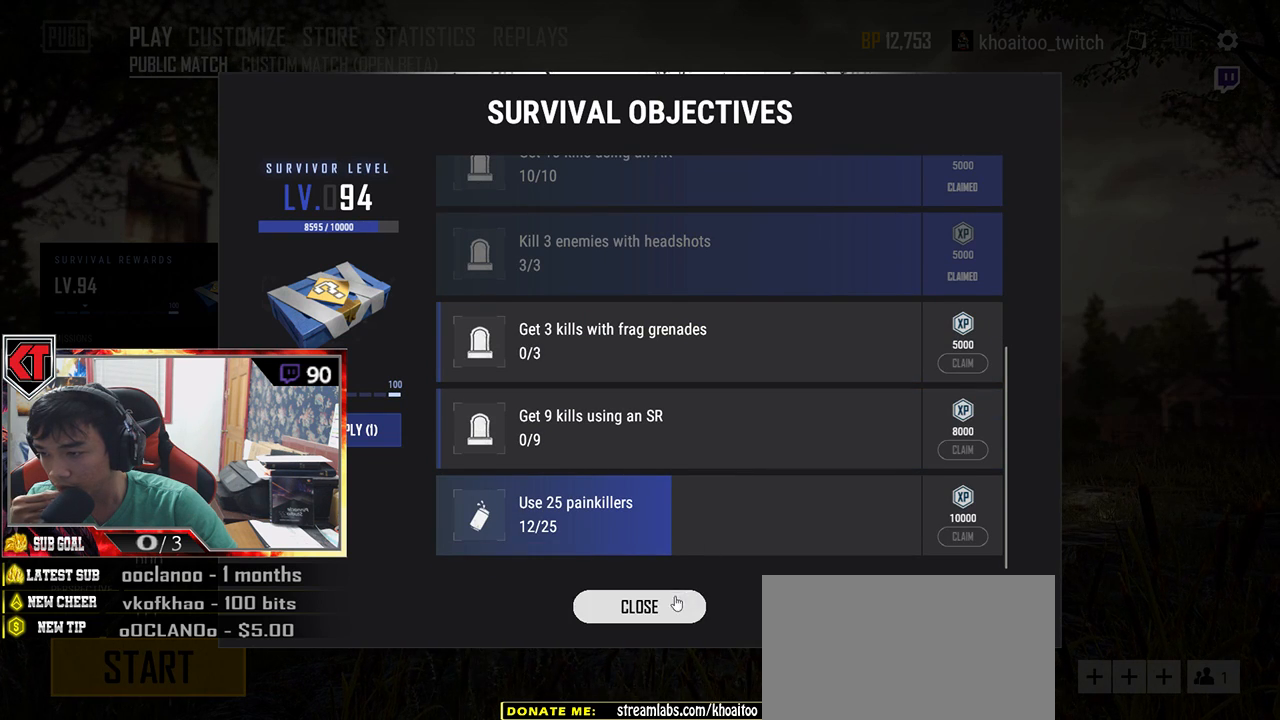
{"keys": [], "mouse": [], "events": []}
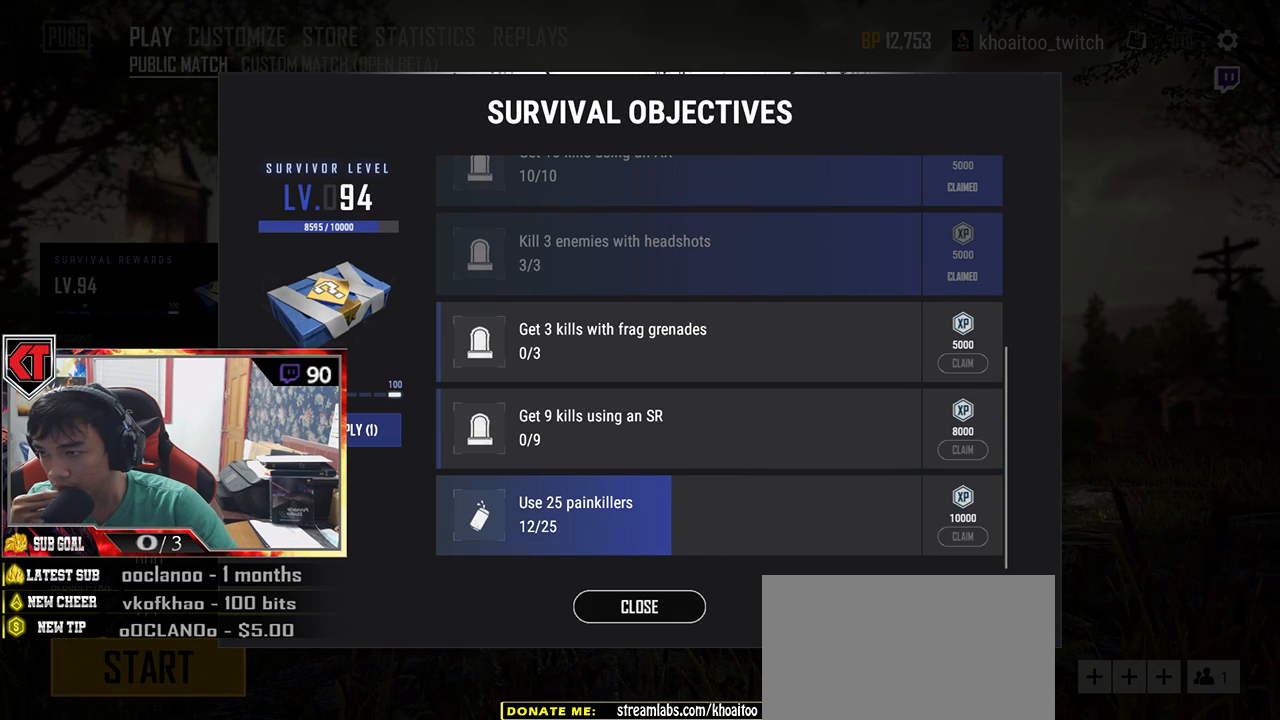
{"keys": [], "mouse": ["left"], "events": [[50, "mouse_left", "down"], [133, "mouse_left", "up"], [433, "mouse_left", "down"]]}
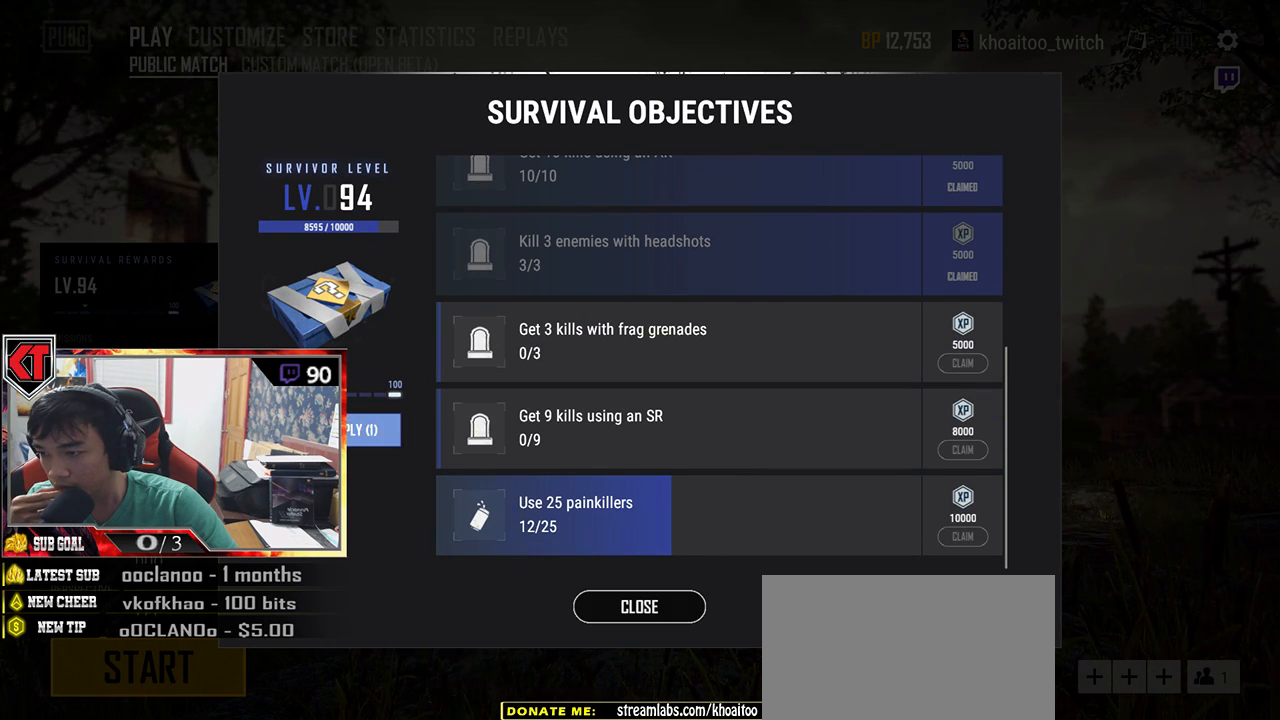
{"keys": [], "mouse": [], "events": [[16, "mouse_left", "up"]]}
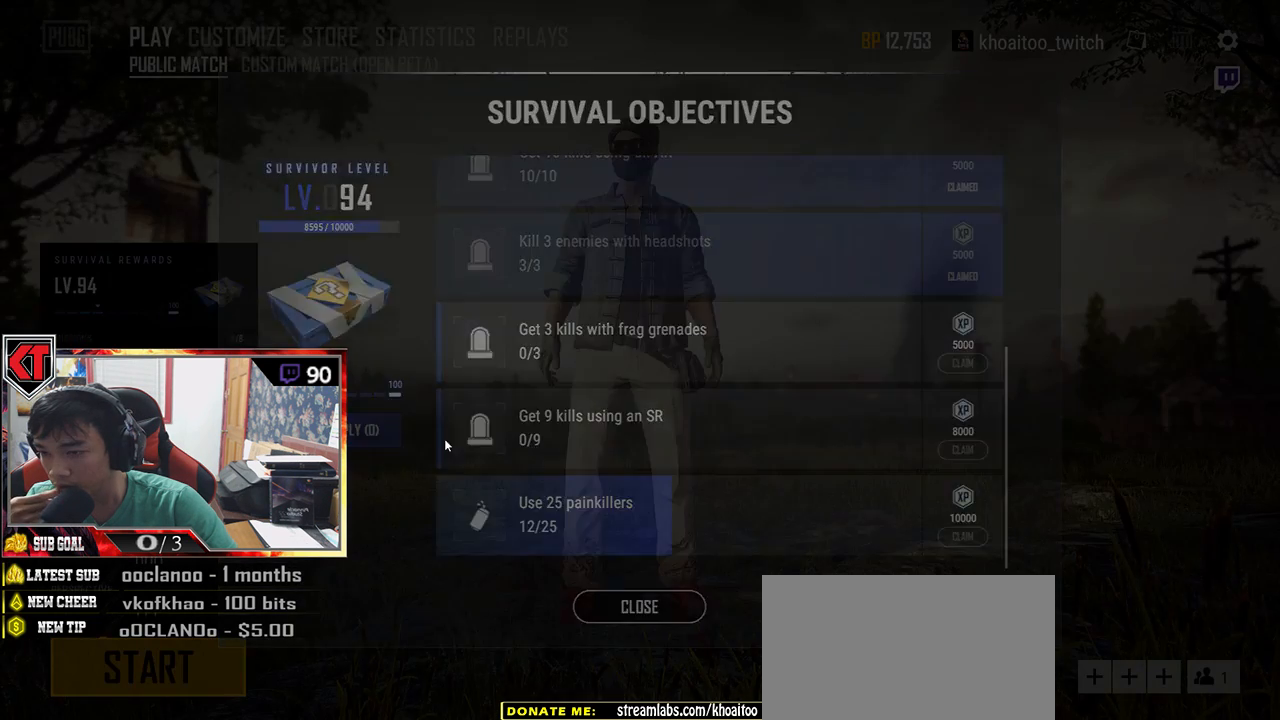
{"keys": [], "mouse": [], "events": []}
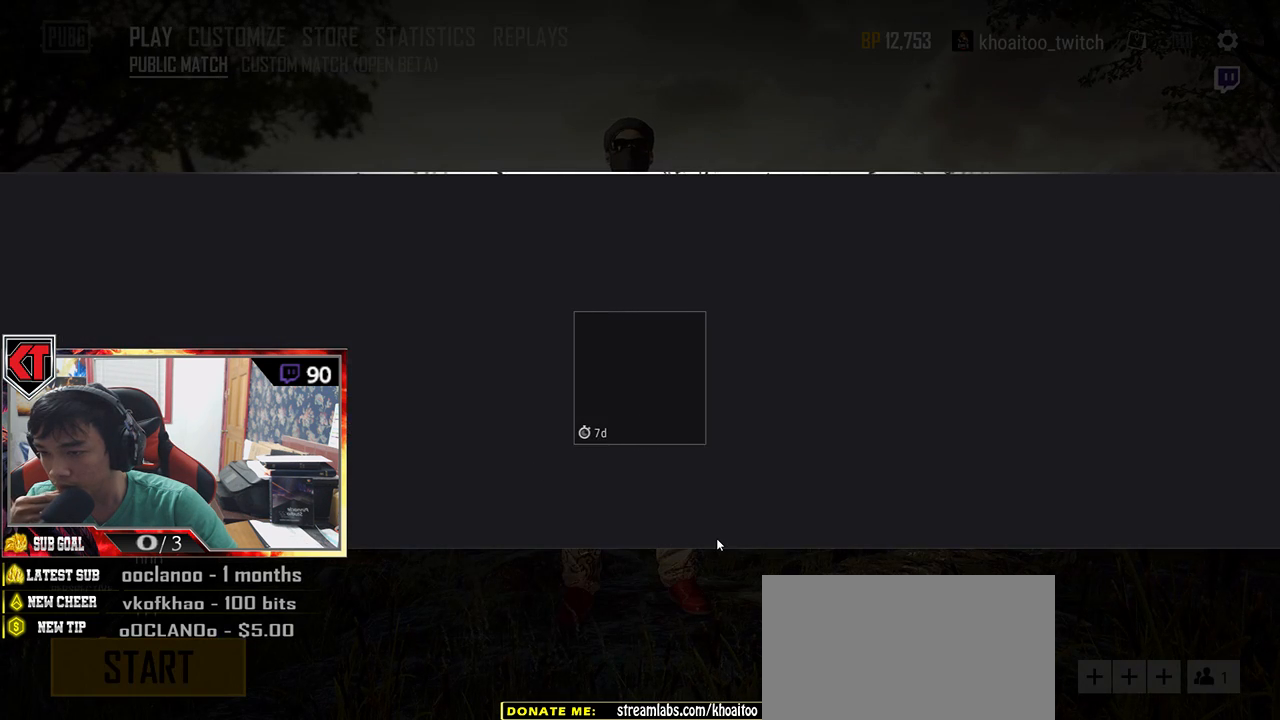
{"keys": [], "mouse": [], "events": []}
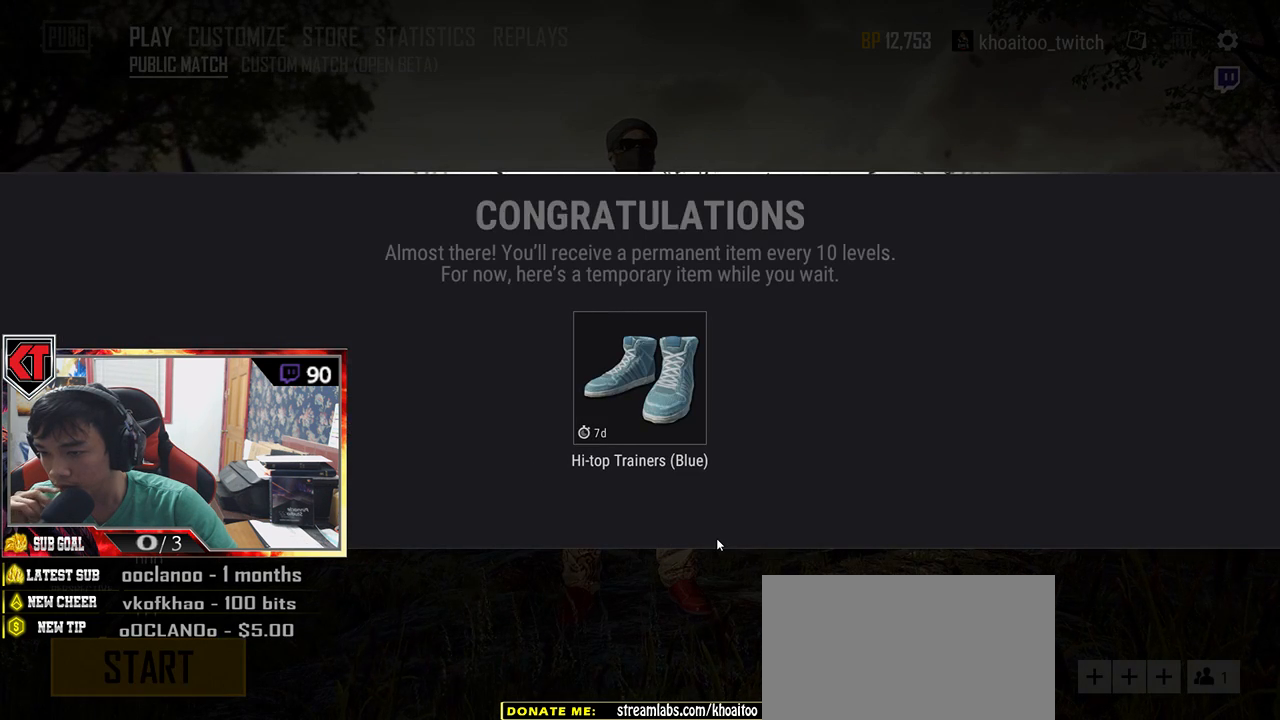
{"keys": [], "mouse": [], "events": []}
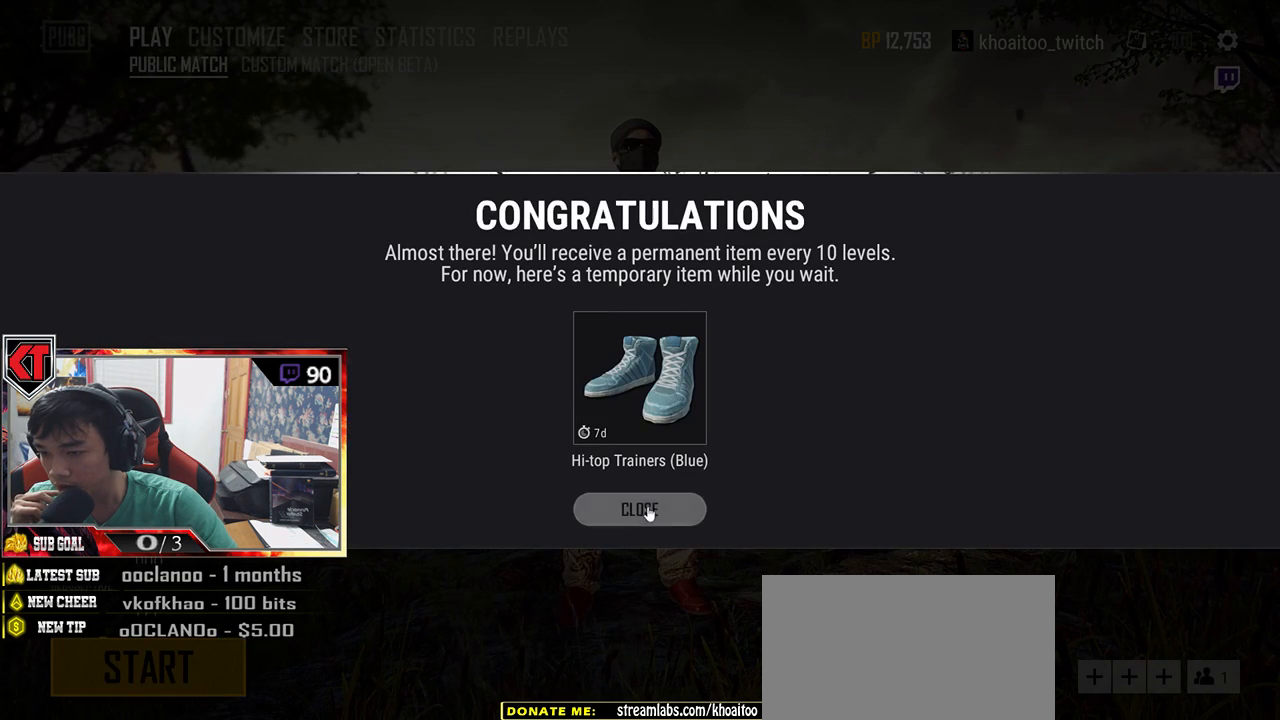
{"keys": [], "mouse": [], "events": [[116, "mouse_left", "down"], [250, "mouse_left", "up"]]}
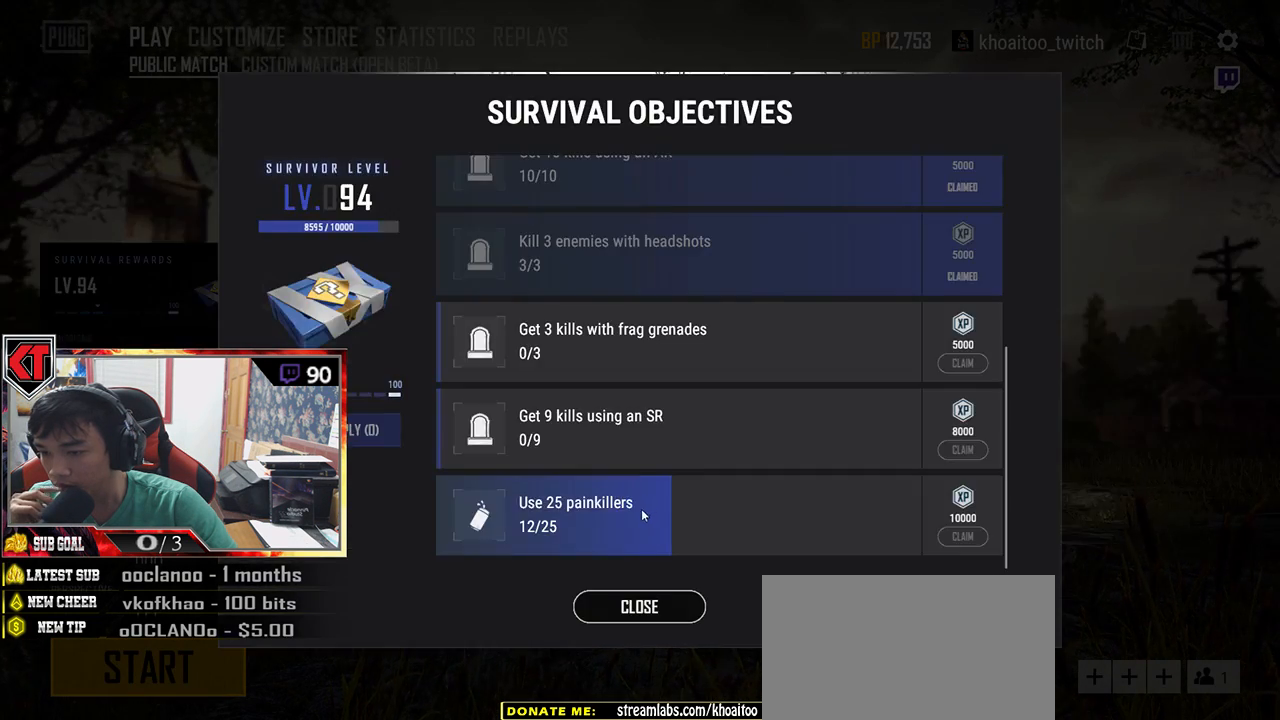
{"keys": [], "mouse": [], "events": [[266, "mouse_left", "down"], [366, "mouse_left", "up"]]}
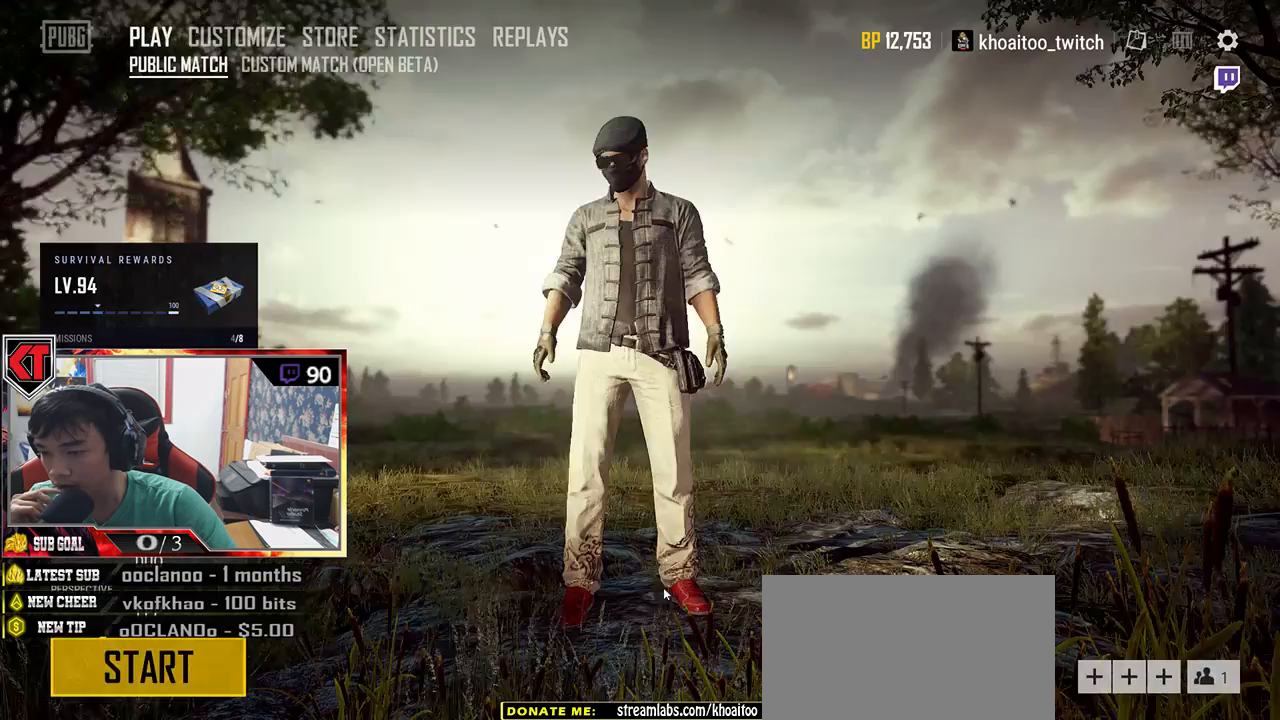
{"keys": [], "mouse": ["left"], "events": [[400, "mouse_left", "down"]]}
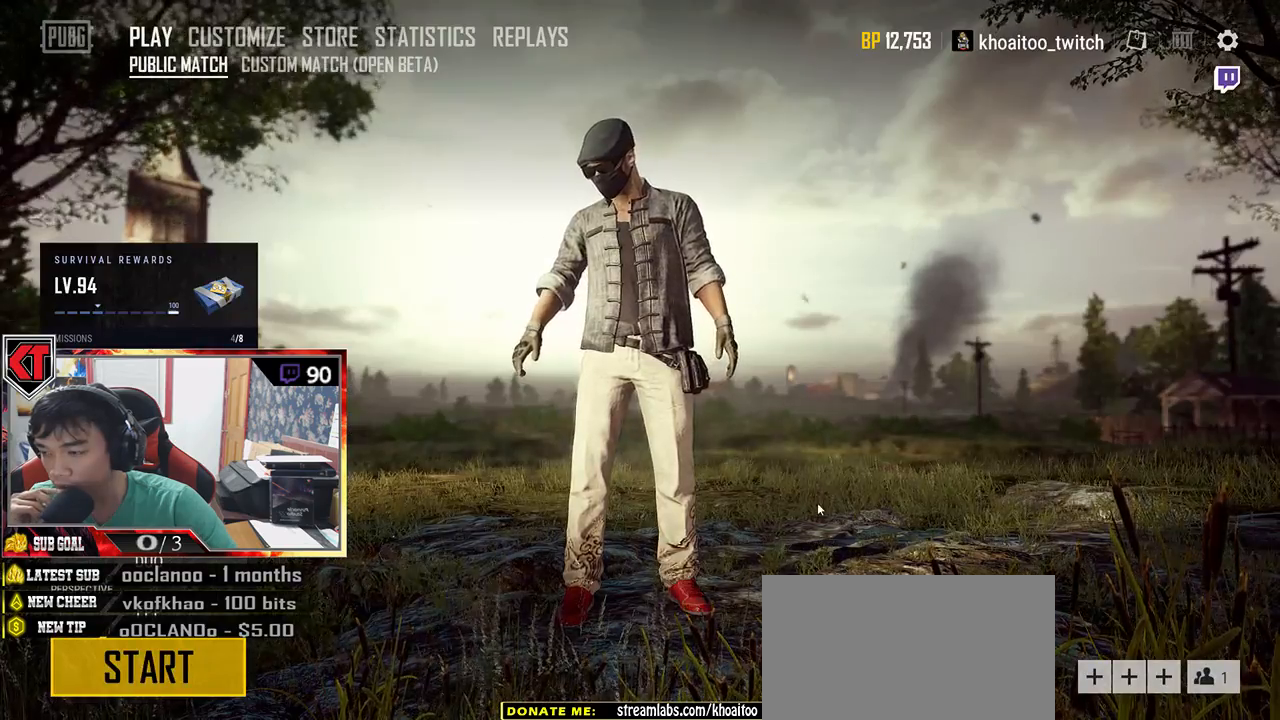
{"keys": [], "mouse": [], "events": [[16, "mouse_left", "up"]]}